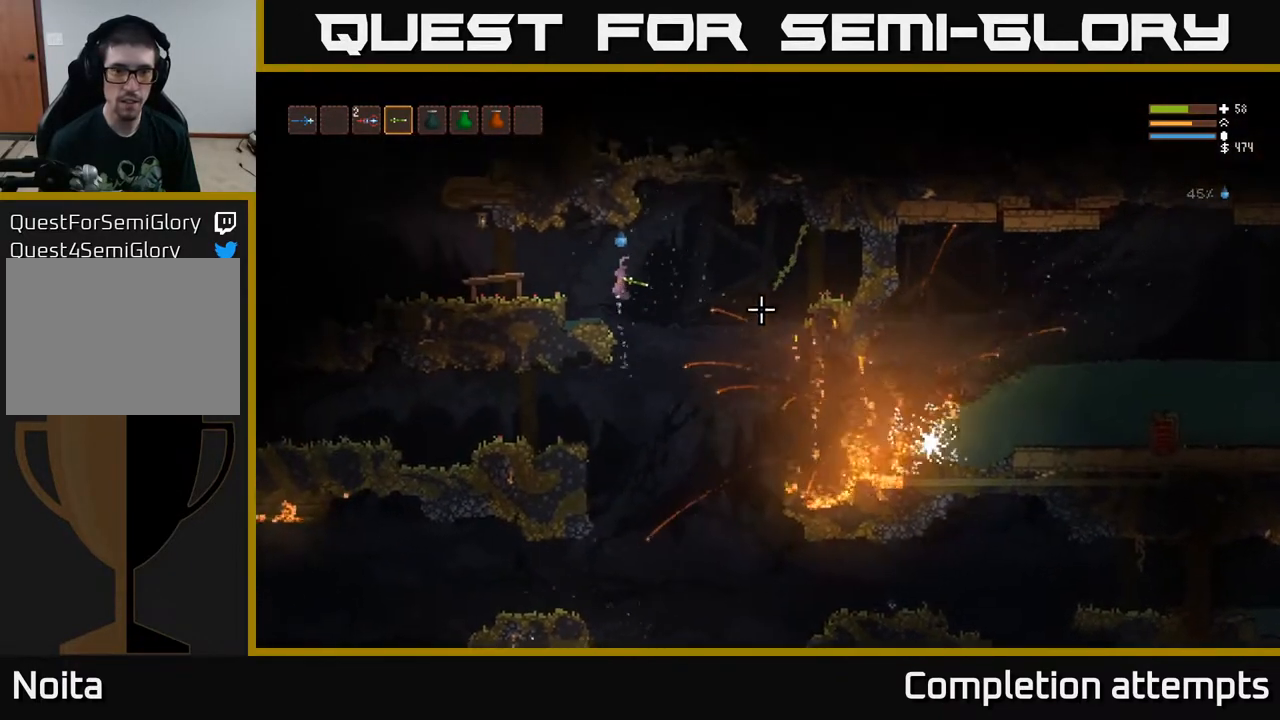
Gameplay with a controller (Xbox layout); each line is a JSON object with the inputs held at the frame after it. "events" lists button and stick changes between this image and that frame as [ms after this image, input, new state], when the widget could be followed in between.
{"buttons": [], "left_stick": "left", "right_stick": "right", "events": [[83, "L2", "up"], [333, "L2", "down"], [417, "L2", "up"]]}
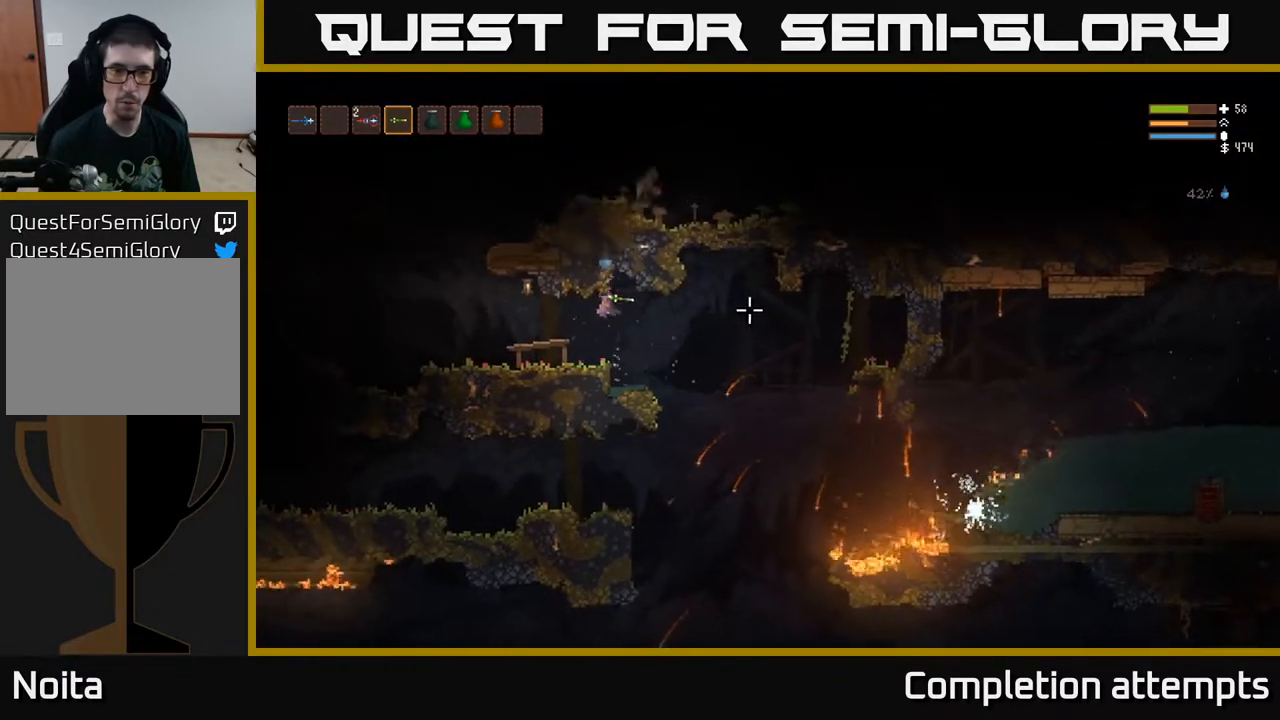
{"buttons": [], "left_stick": "center", "right_stick": "right", "events": [[350, "left_stick", "center"]]}
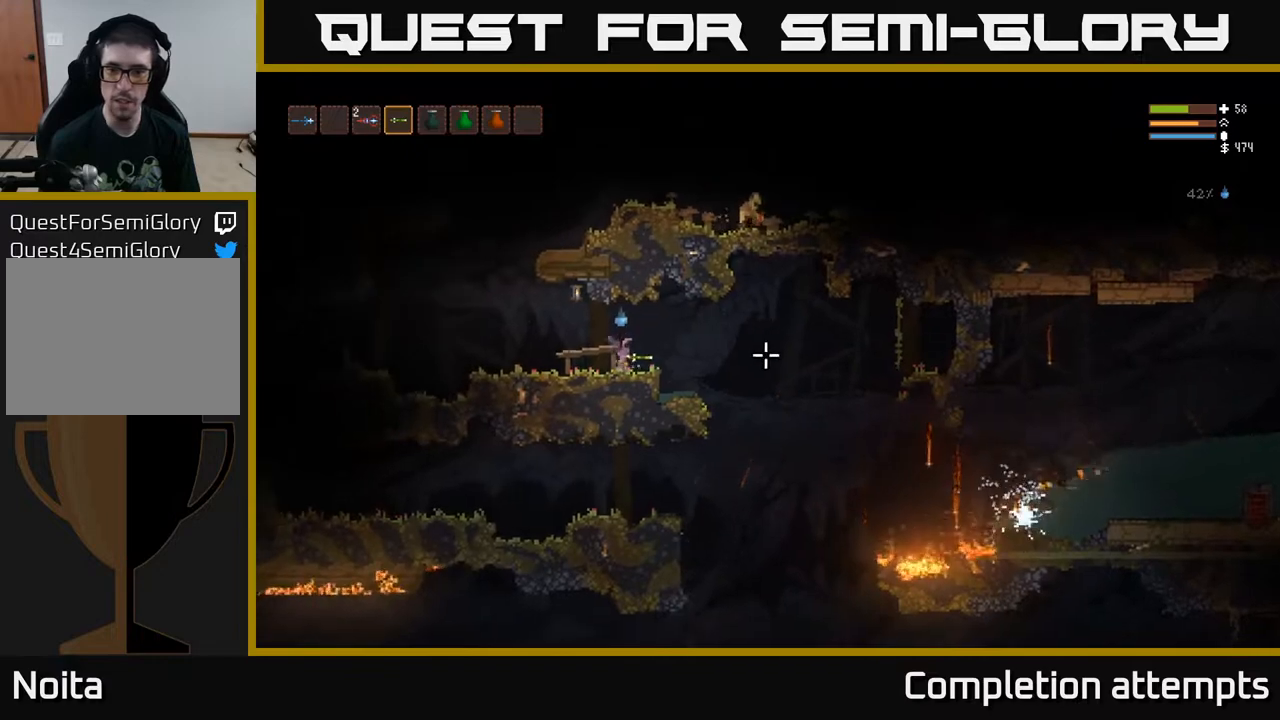
{"buttons": [], "left_stick": "center", "right_stick": "right", "events": []}
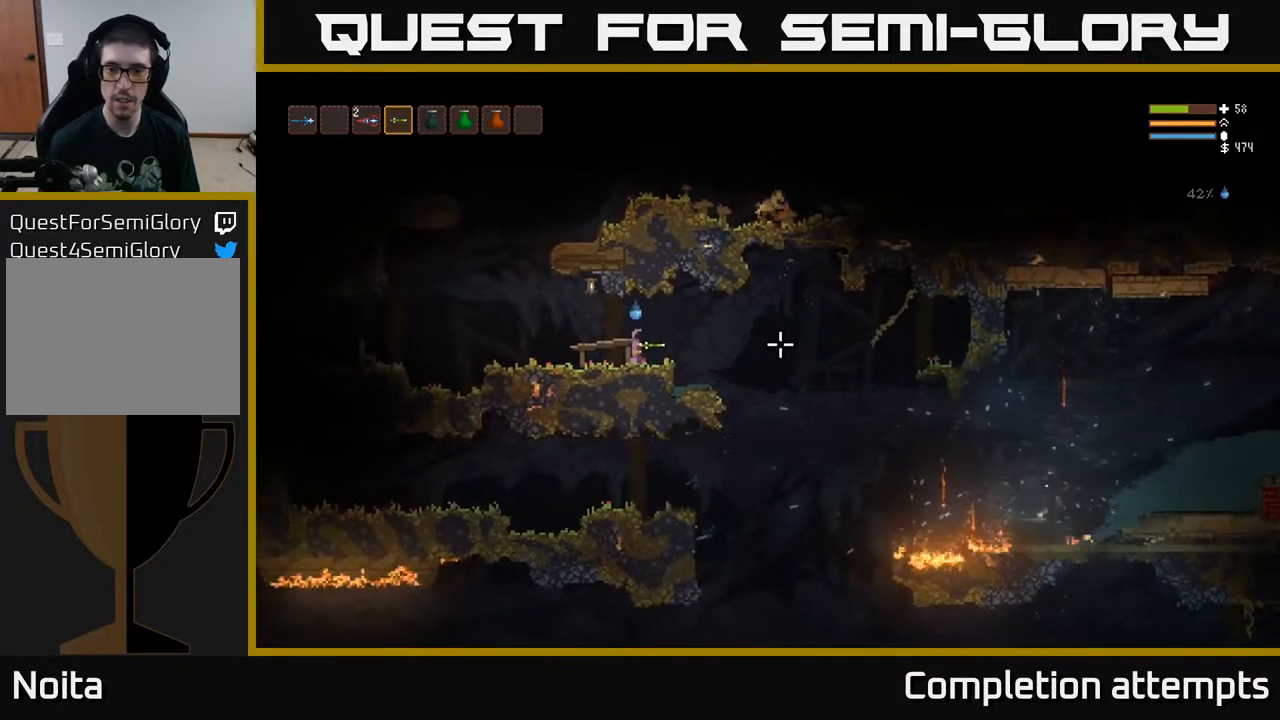
{"buttons": [], "left_stick": "left", "right_stick": "right", "events": [[150, "L2", "down"], [167, "left_stick", "left"], [267, "L2", "up"]]}
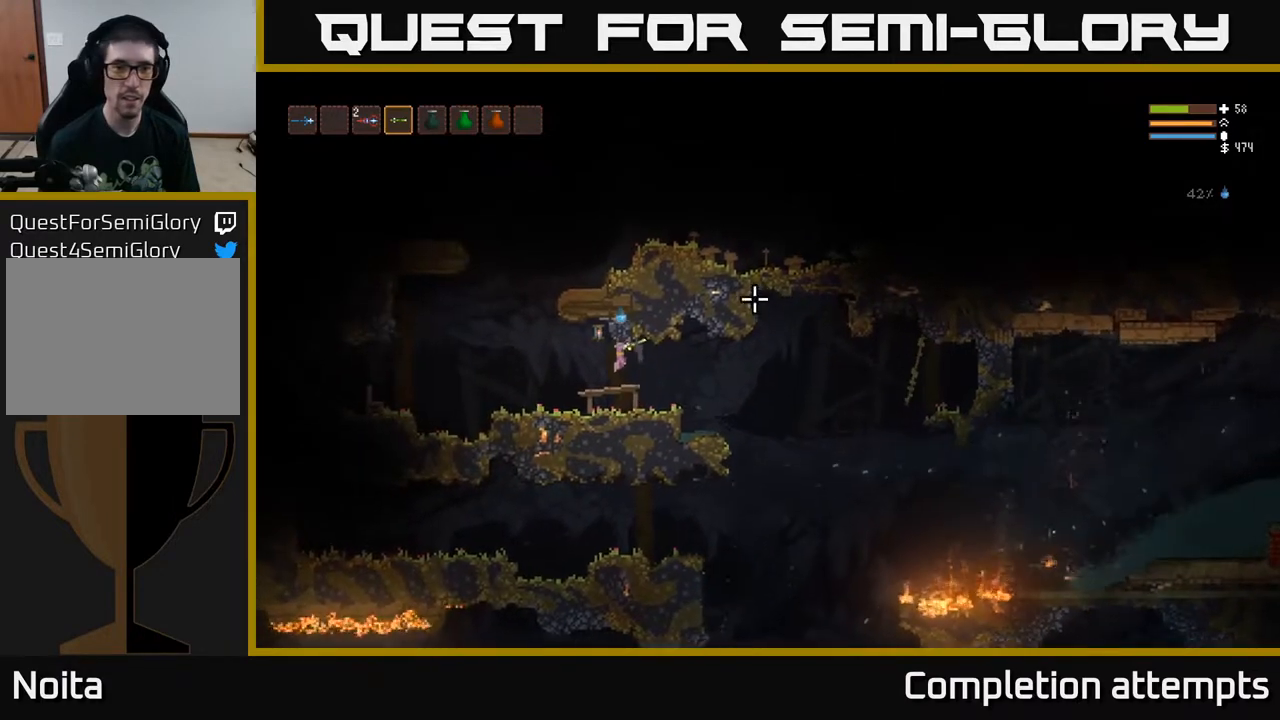
{"buttons": ["L2"], "left_stick": "left", "right_stick": "up-right", "events": [[83, "right_stick", "up-right"], [317, "L2", "down"]]}
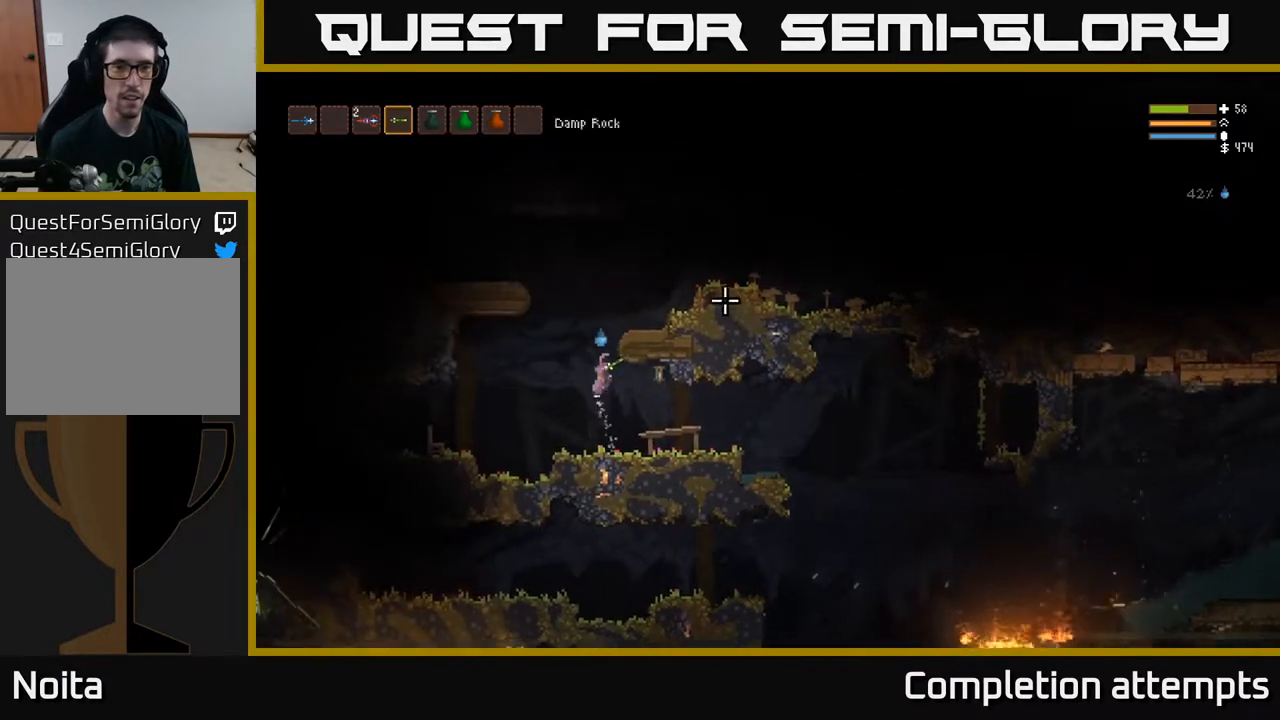
{"buttons": ["L2"], "left_stick": "right", "right_stick": "right", "events": [[117, "left_stick", "up"], [133, "right_stick", "right"], [167, "left_stick", "right"]]}
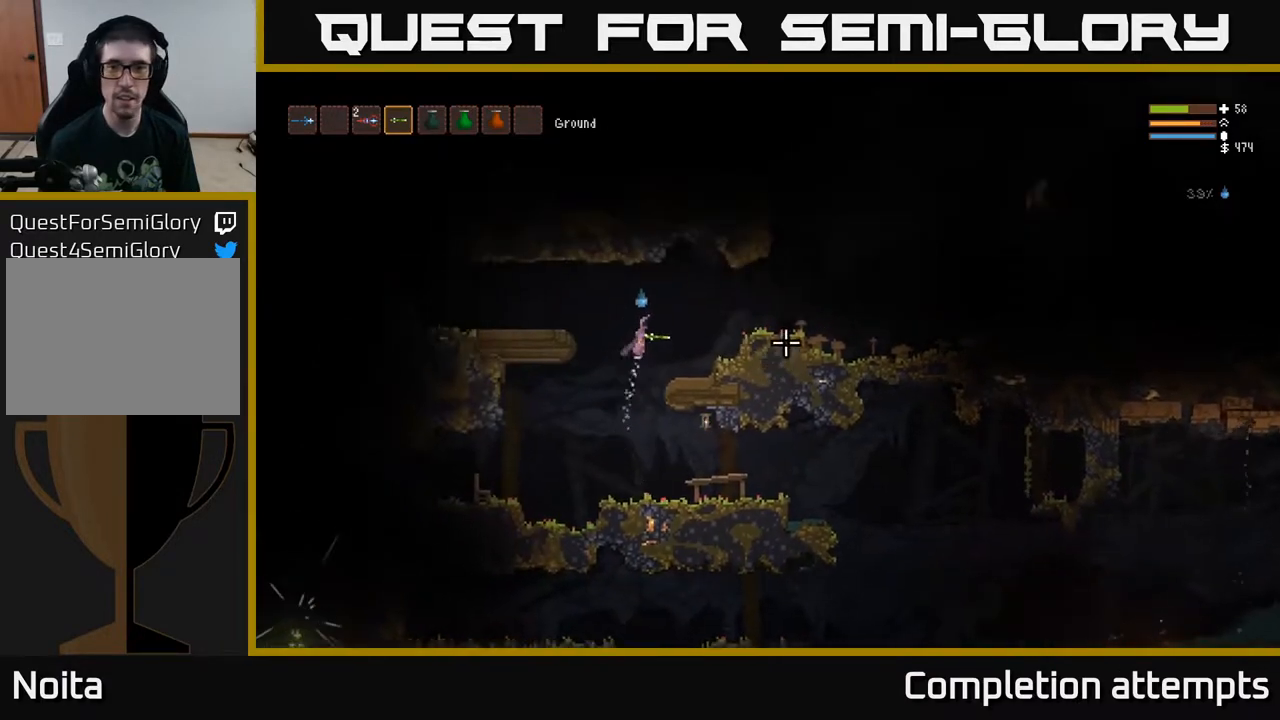
{"buttons": [], "left_stick": "right", "right_stick": "right", "events": [[217, "R2", "down"], [267, "L2", "up"], [333, "R2", "up"]]}
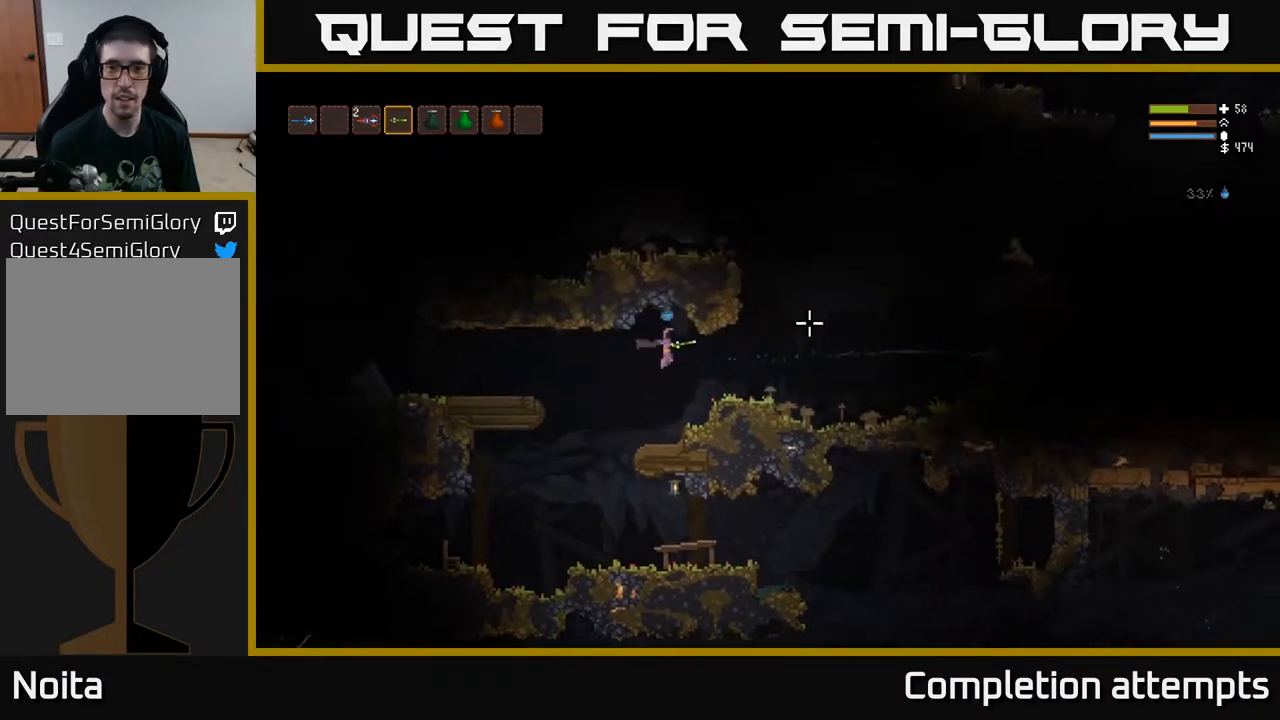
{"buttons": ["R2"], "left_stick": "right", "right_stick": "right", "events": [[117, "L2", "down"], [150, "R2", "down"], [217, "L2", "up"]]}
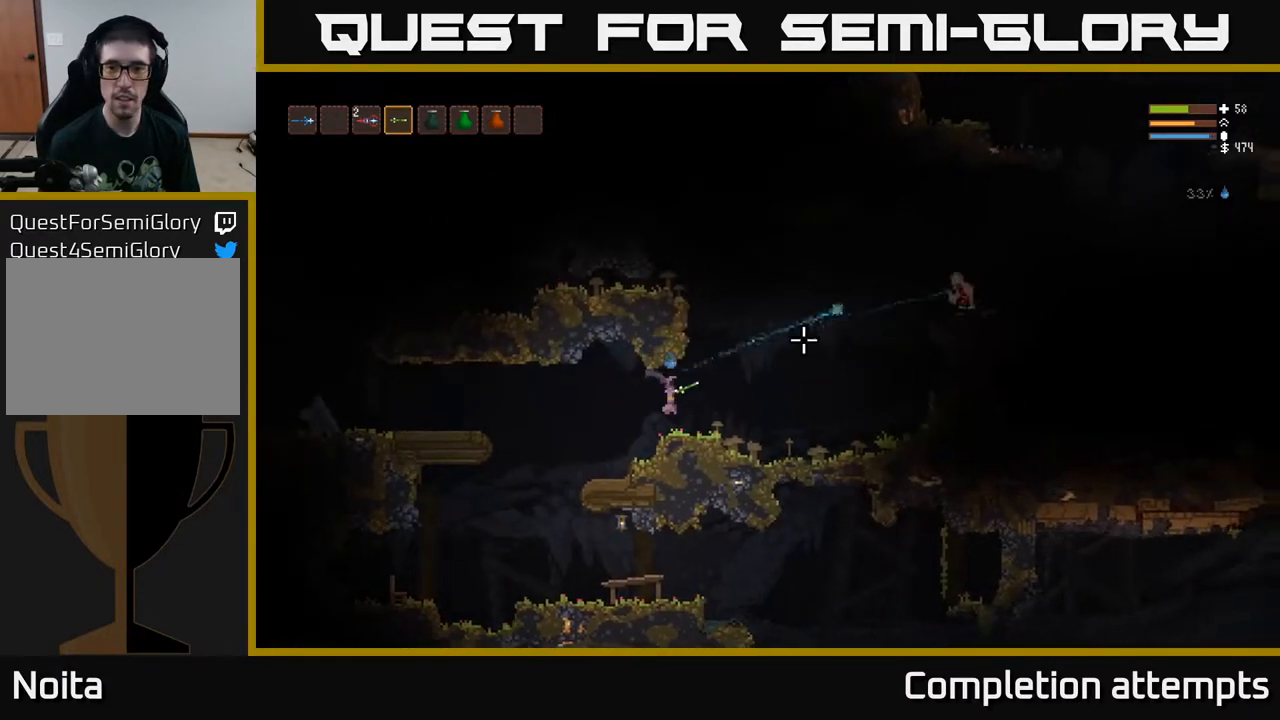
{"buttons": ["L2"], "left_stick": "right", "right_stick": "right", "events": [[167, "R2", "up"], [283, "L2", "down"]]}
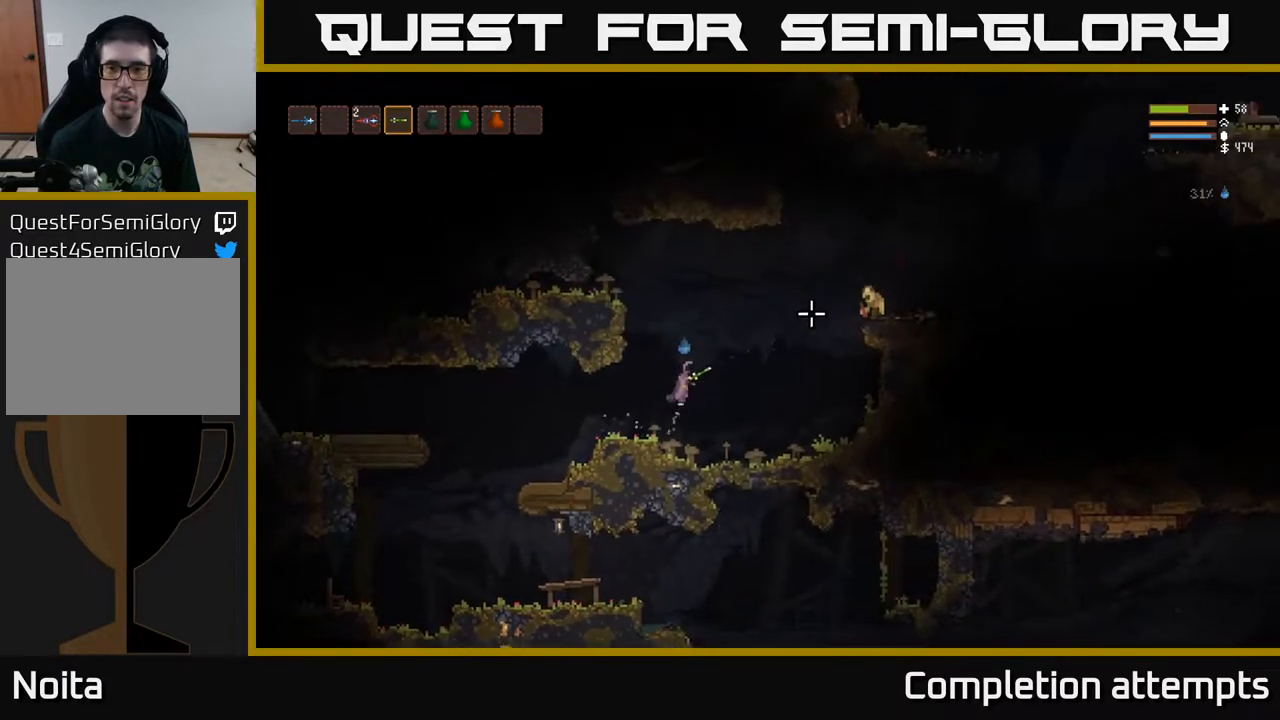
{"buttons": [], "left_stick": "right", "right_stick": "right", "events": [[133, "R2", "down"], [333, "R2", "up"], [417, "L2", "up"]]}
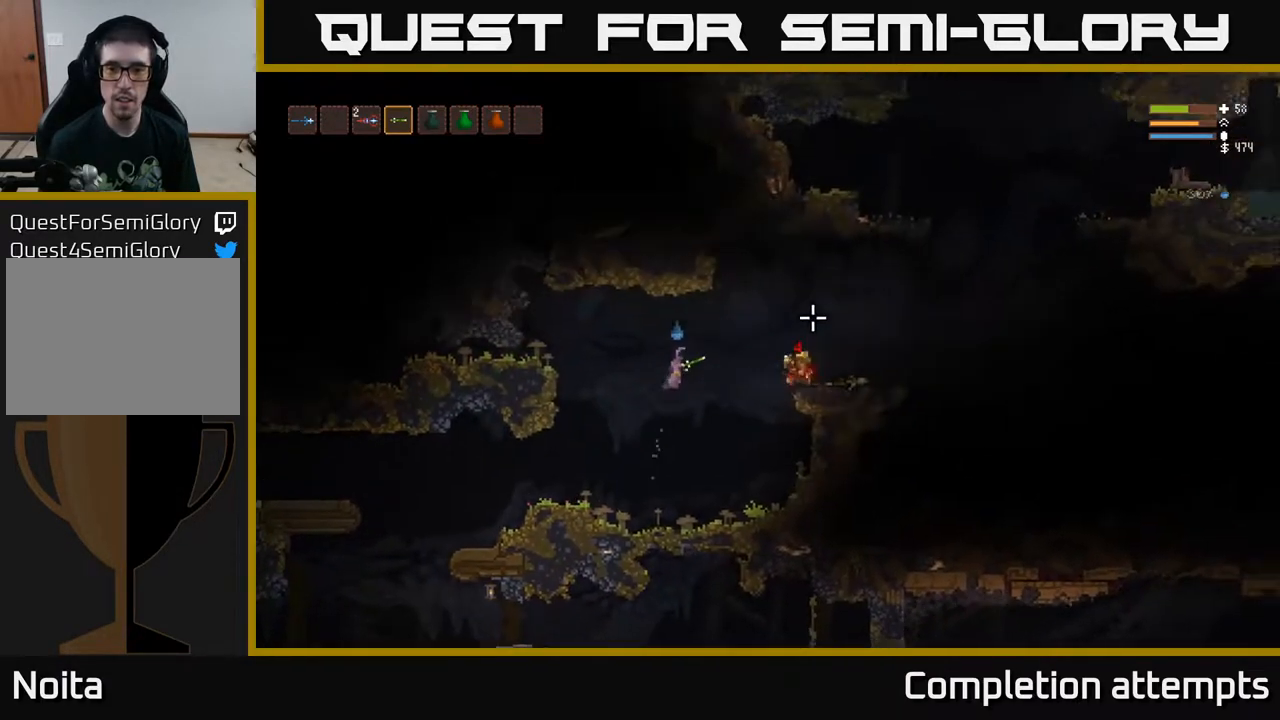
{"buttons": [], "left_stick": "right", "right_stick": "right", "events": [[217, "L2", "down"], [317, "L2", "up"]]}
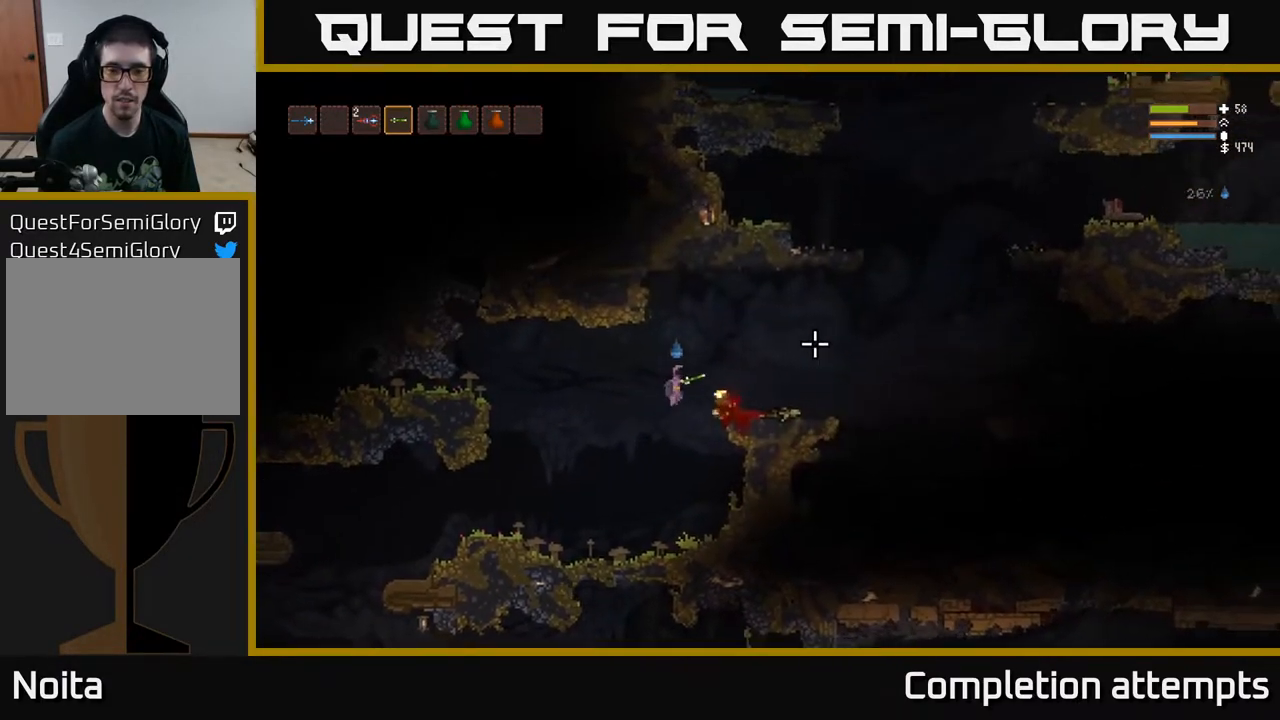
{"buttons": [], "left_stick": "right", "right_stick": "right", "events": [[183, "L2", "down"], [317, "L2", "up"]]}
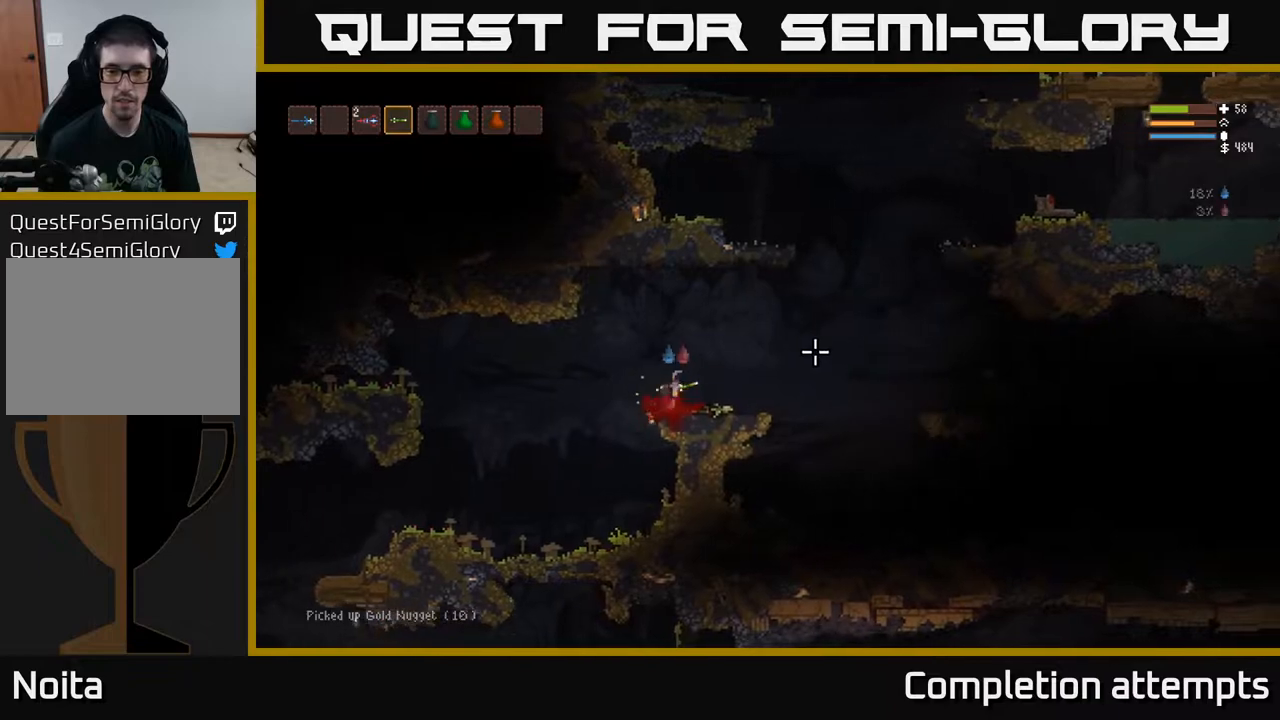
{"buttons": [], "left_stick": "right", "right_stick": "down-right", "events": [[433, "right_stick", "down-right"]]}
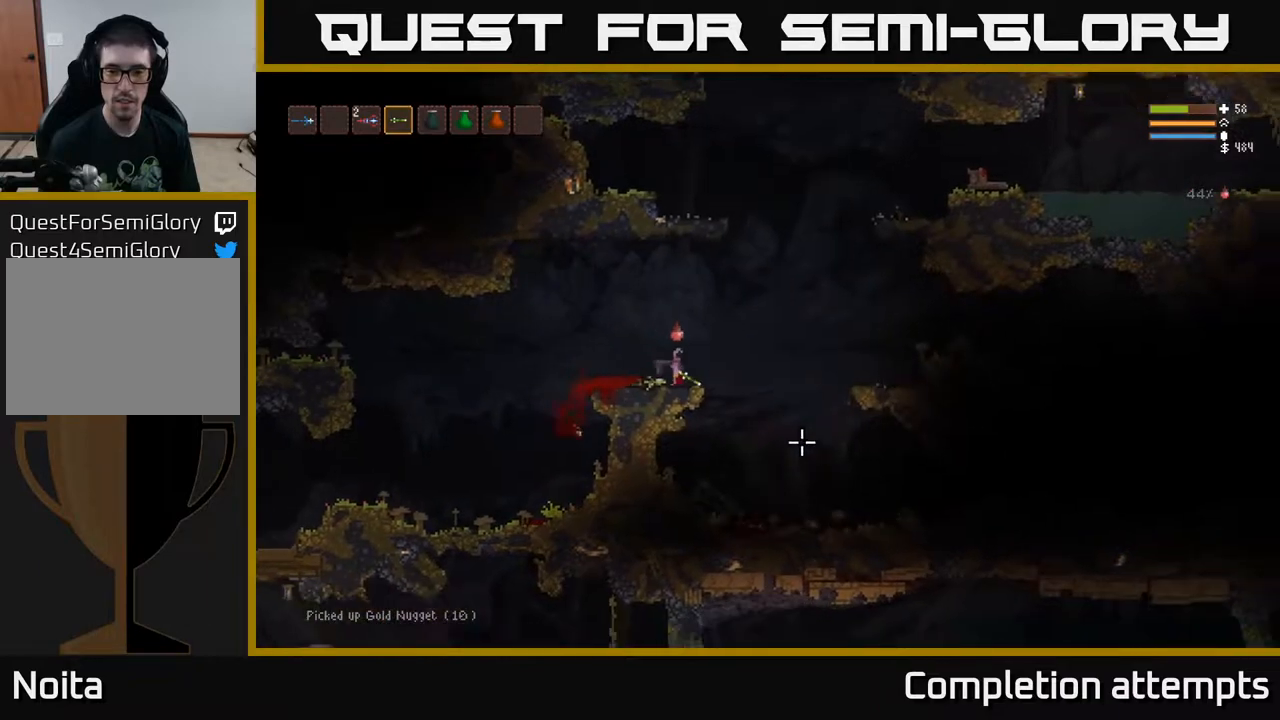
{"buttons": [], "left_stick": "center", "right_stick": "right", "events": [[350, "left_stick", "left"], [417, "right_stick", "right"], [450, "left_stick", "center"]]}
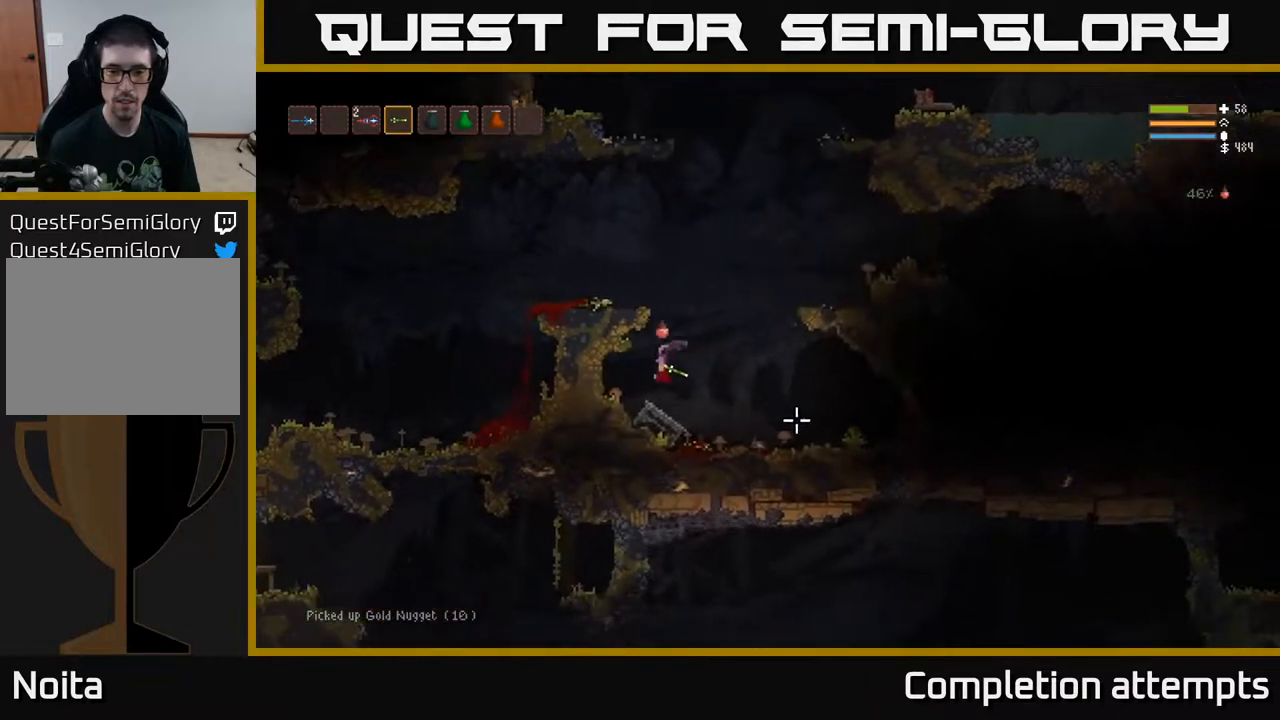
{"buttons": ["L2"], "left_stick": "center", "right_stick": "right", "events": [[33, "L3", "down"], [133, "L3", "up"], [467, "L2", "down"]]}
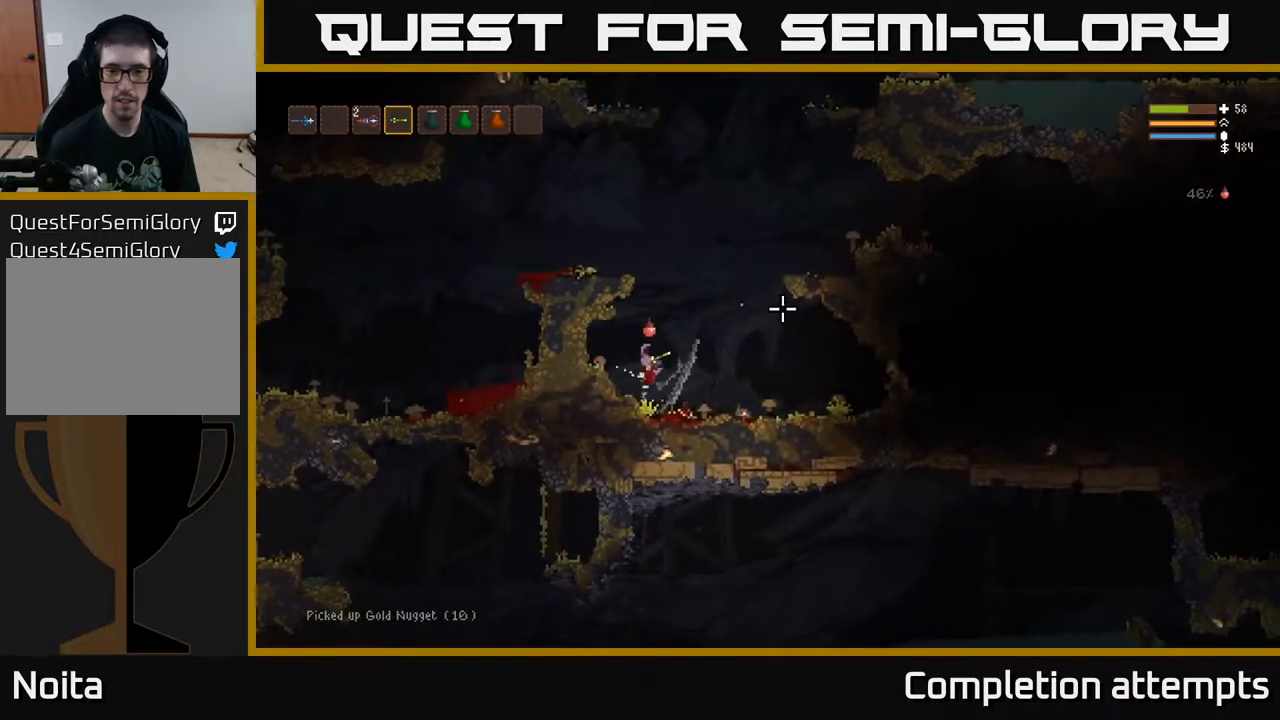
{"buttons": ["L2"], "left_stick": "center", "right_stick": "right", "events": []}
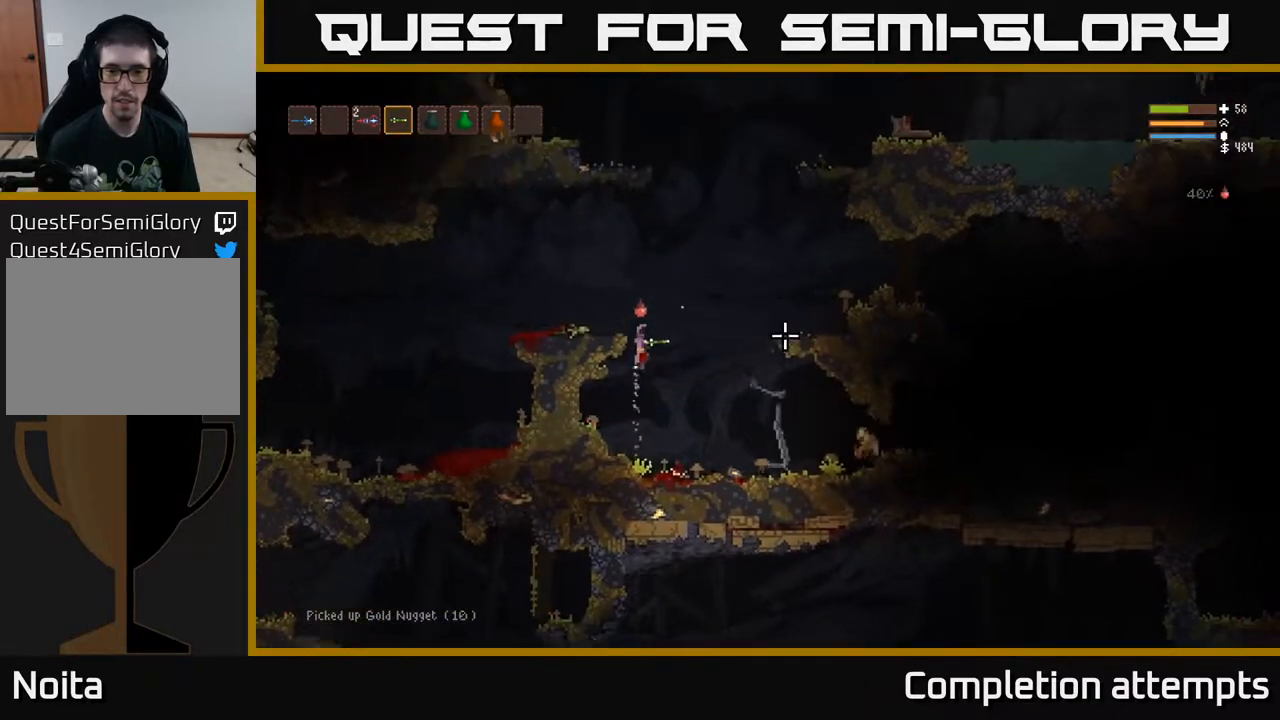
{"buttons": [], "left_stick": "right", "right_stick": "right", "events": [[50, "L2", "up"], [117, "left_stick", "right"]]}
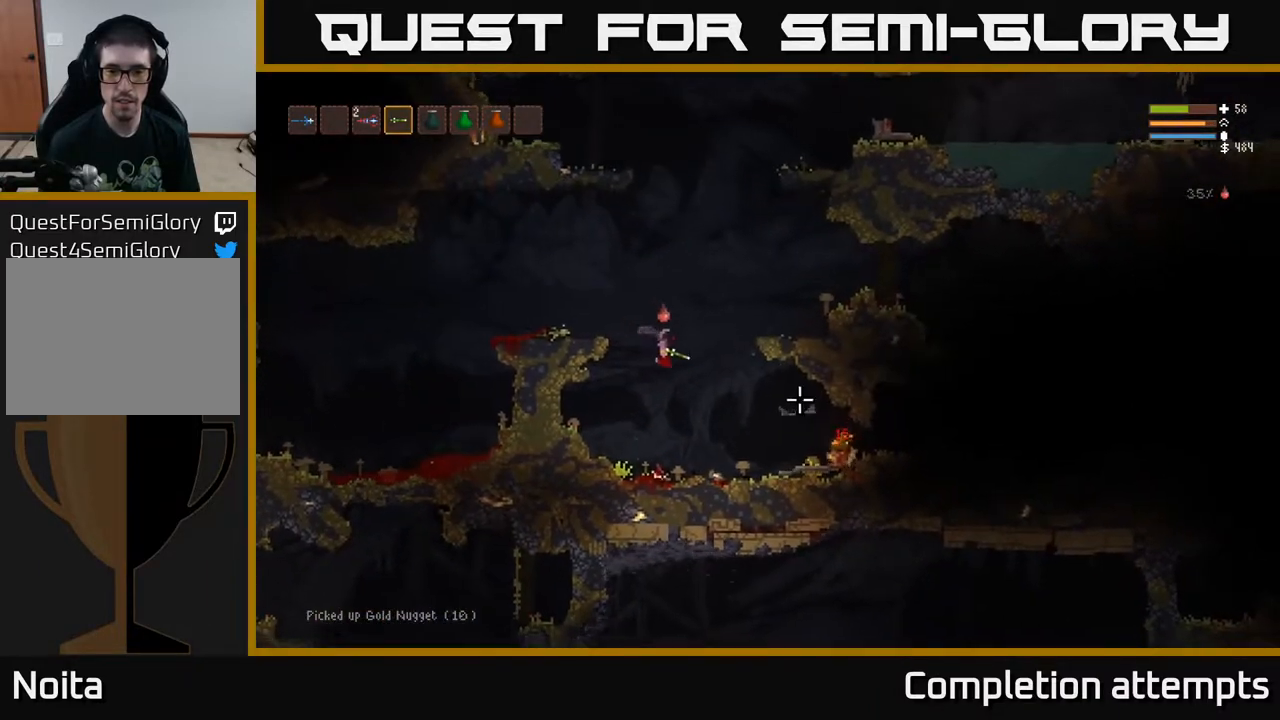
{"buttons": [], "left_stick": "right", "right_stick": "right", "events": [[200, "L2", "down"], [450, "L2", "up"]]}
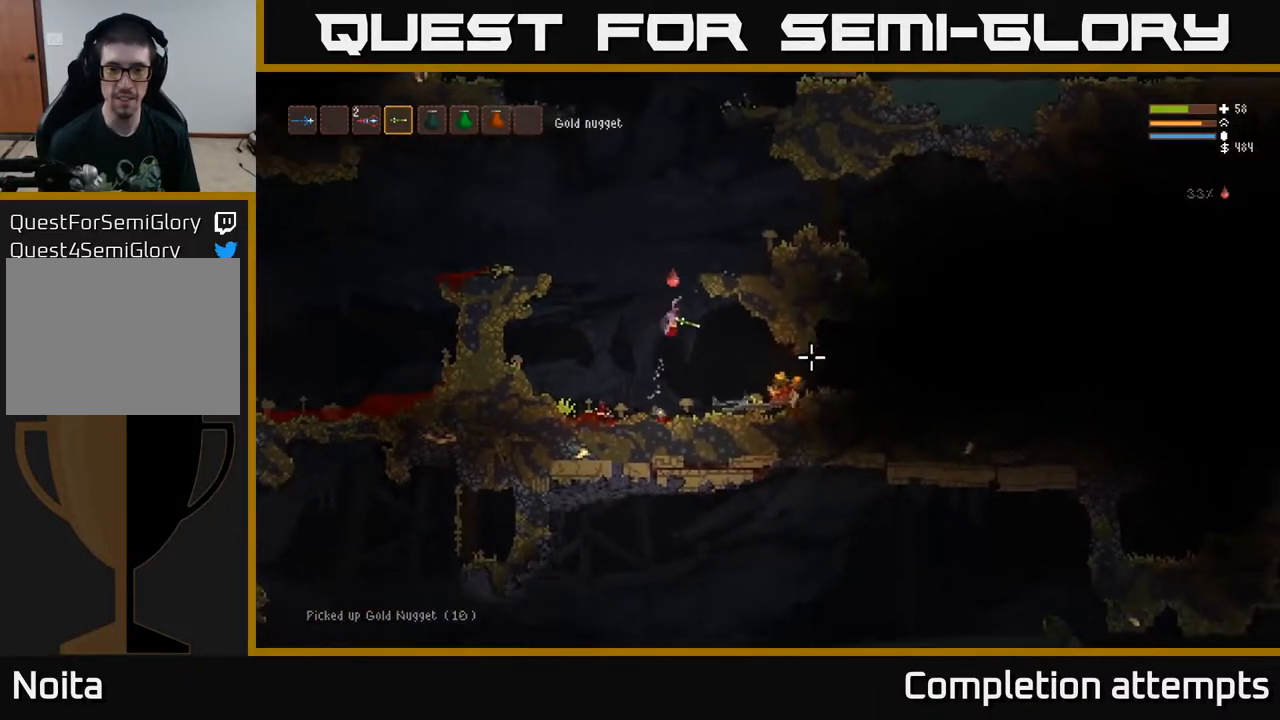
{"buttons": [], "left_stick": "right", "right_stick": "right", "events": []}
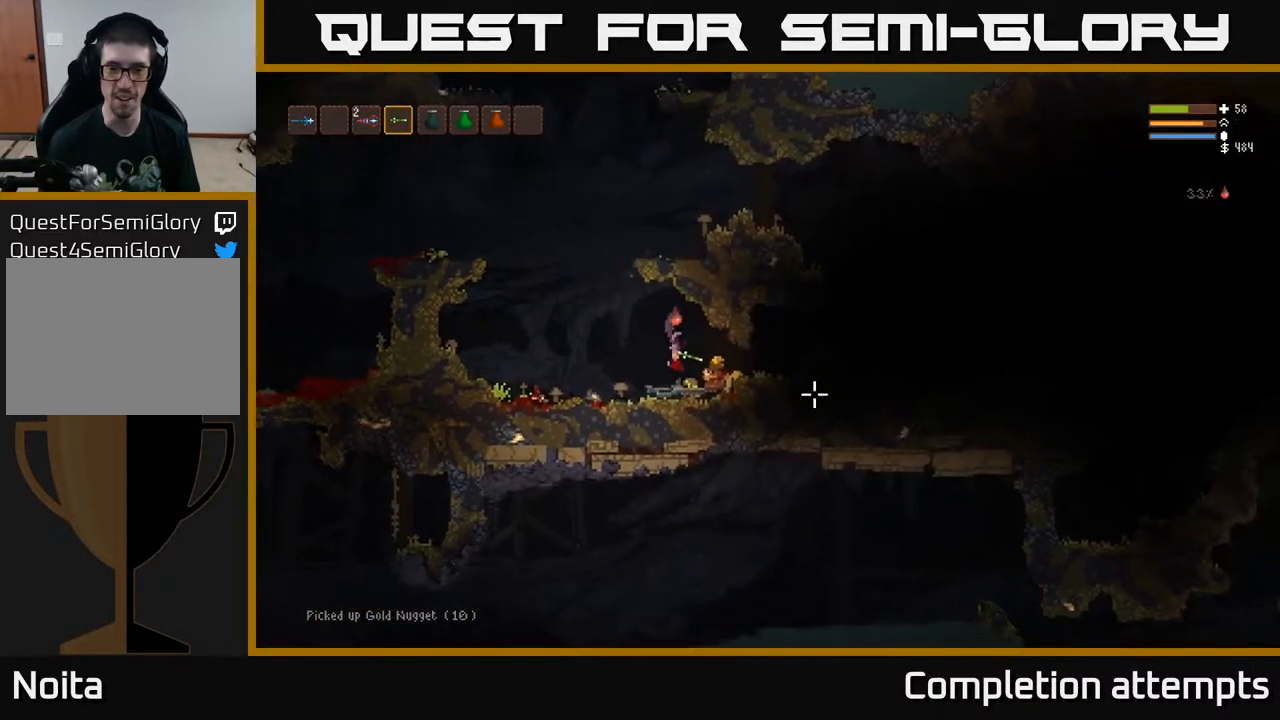
{"buttons": [], "left_stick": "right", "right_stick": "up-right", "events": [[50, "L2", "down"], [133, "L2", "up"], [467, "right_stick", "up-right"]]}
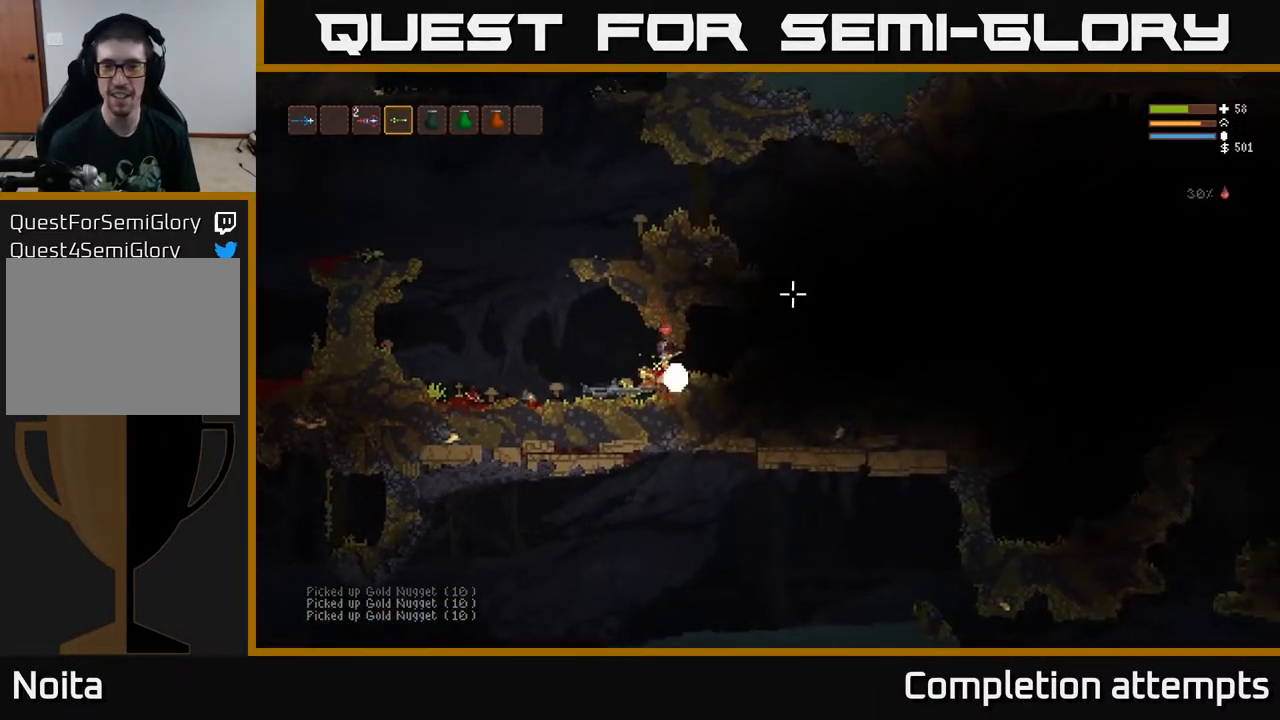
{"buttons": [], "left_stick": "down-right", "right_stick": "up-right", "events": [[150, "left_stick", "left"], [500, "left_stick", "down-right"]]}
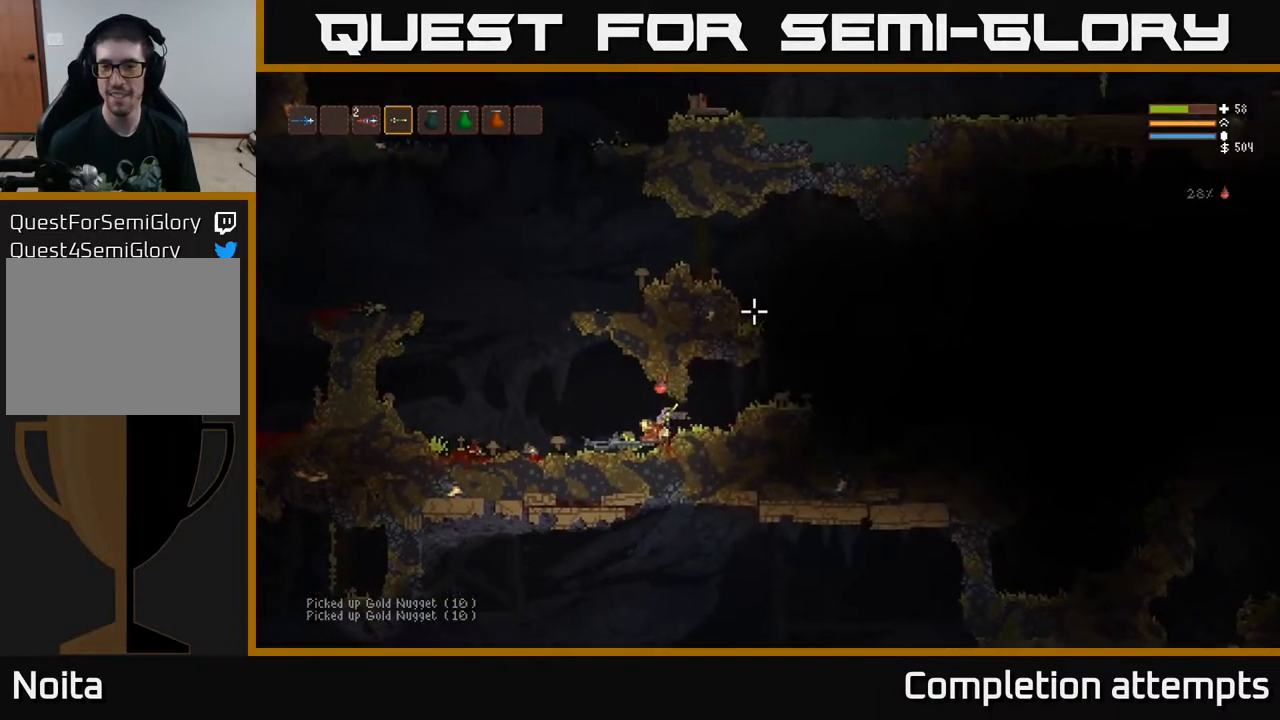
{"buttons": ["L2"], "left_stick": "right", "right_stick": "right", "events": [[17, "left_stick", "right"], [100, "right_stick", "right"], [417, "L2", "down"]]}
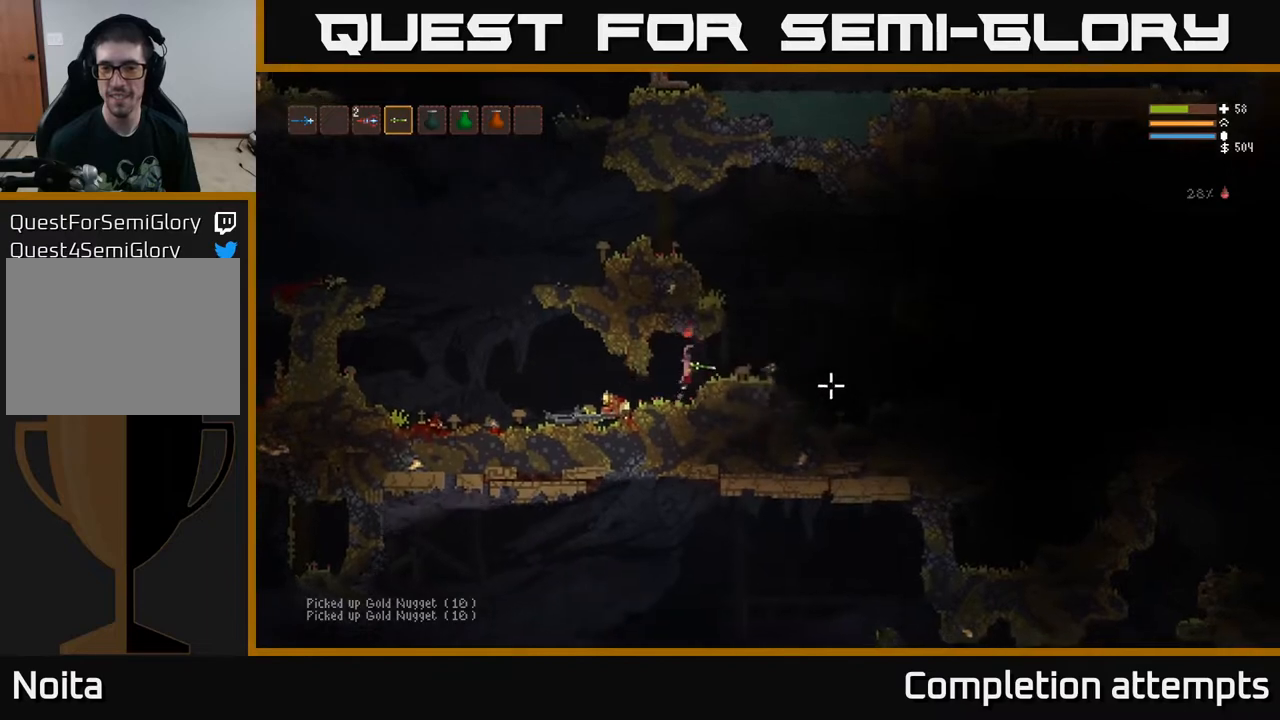
{"buttons": [], "left_stick": "right", "right_stick": "right", "events": [[83, "R2", "down"], [100, "L2", "up"], [183, "R2", "up"]]}
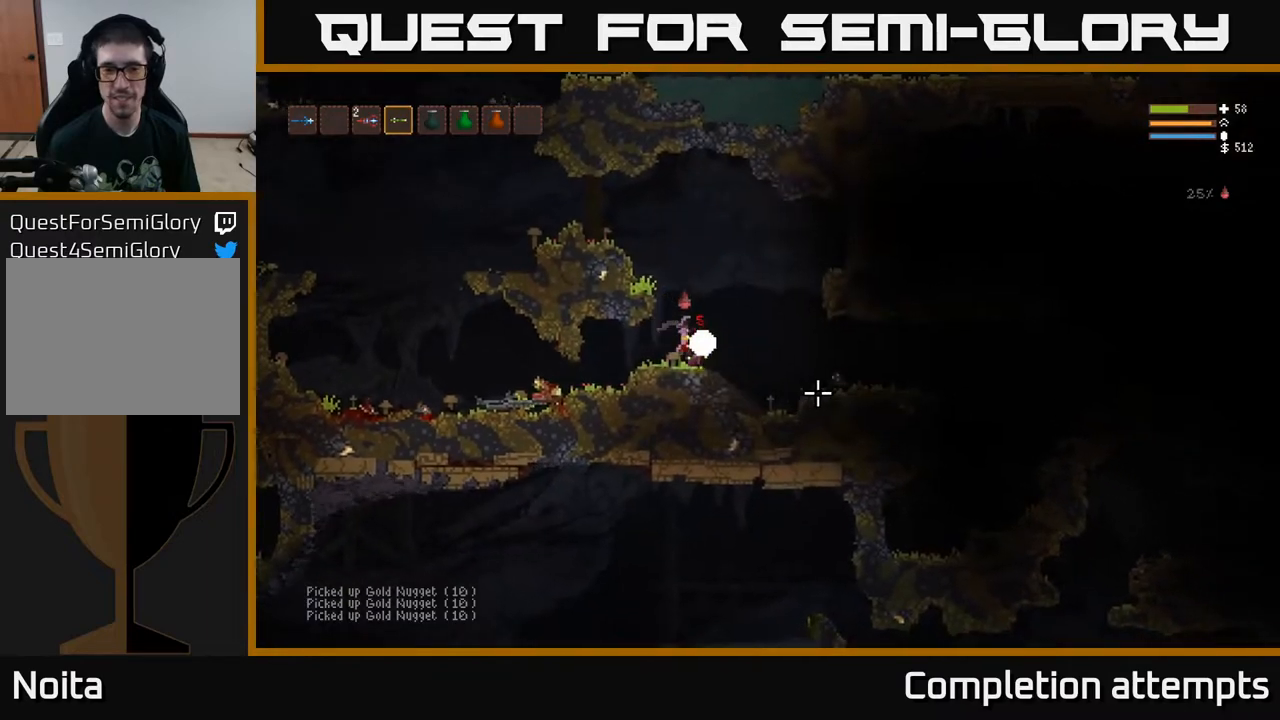
{"buttons": [], "left_stick": "right", "right_stick": "right", "events": [[50, "L2", "down"], [167, "R2", "down"], [183, "L2", "up"], [283, "R2", "up"]]}
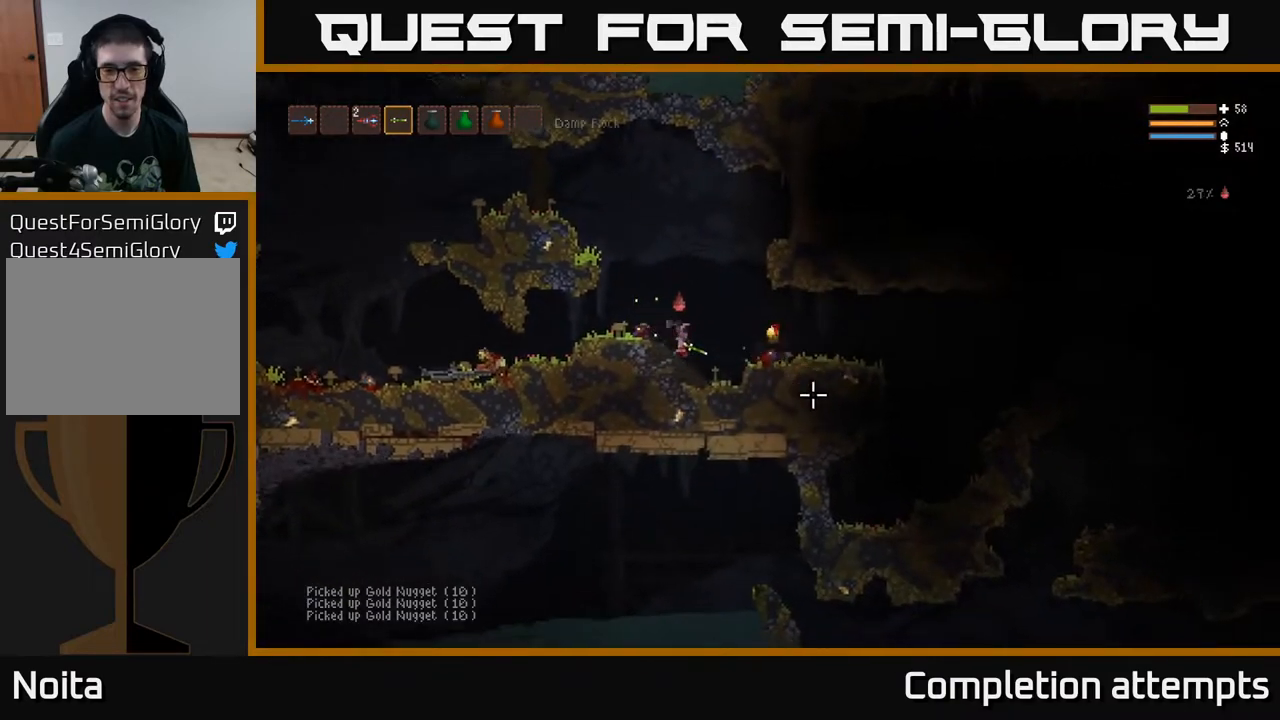
{"buttons": [], "left_stick": "right", "right_stick": "right", "events": [[183, "L2", "down"], [300, "L2", "up"]]}
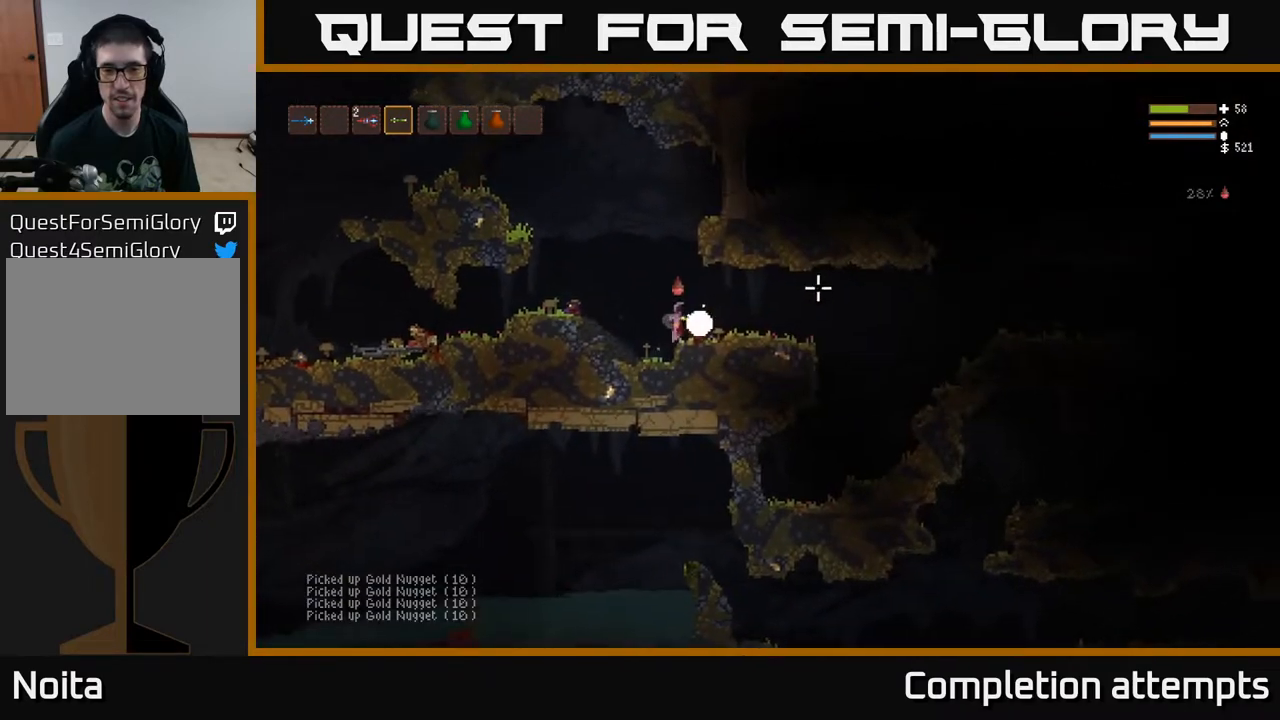
{"buttons": [], "left_stick": "right", "right_stick": "up-right", "events": [[100, "right_stick", "up-right"]]}
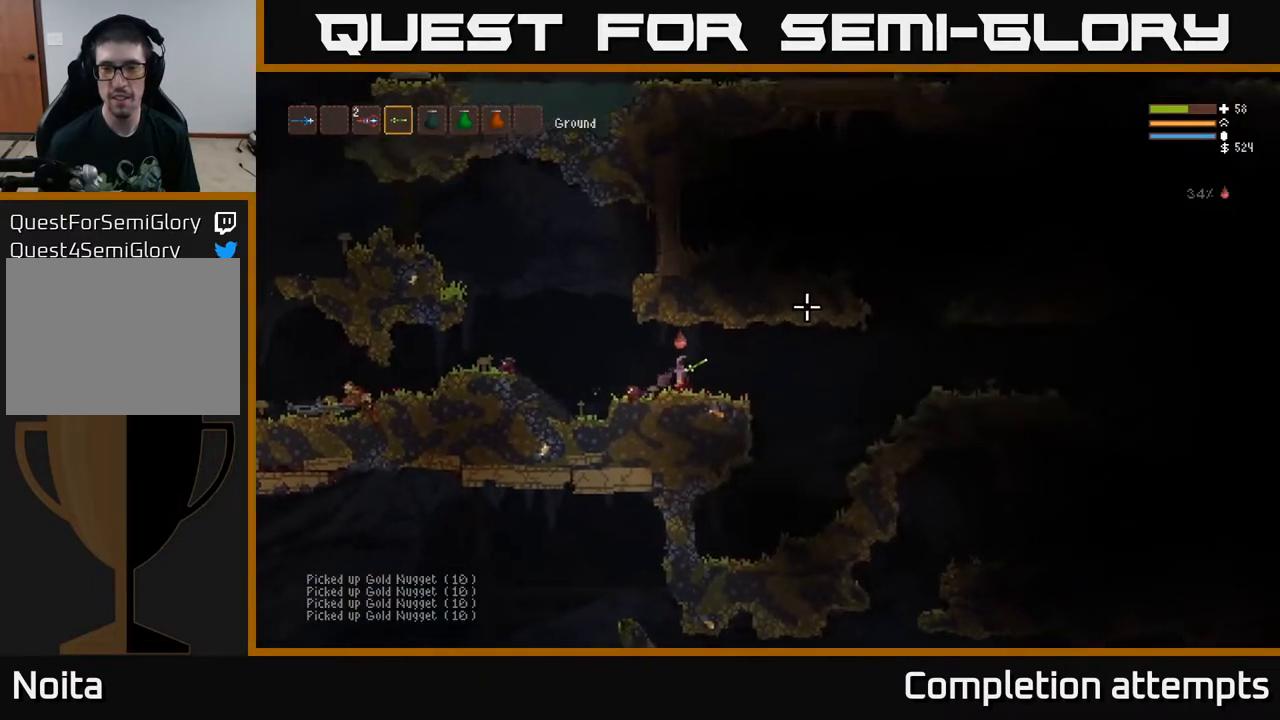
{"buttons": [], "left_stick": "left", "right_stick": "up-left", "events": [[367, "left_stick", "left"], [433, "right_stick", "up-left"]]}
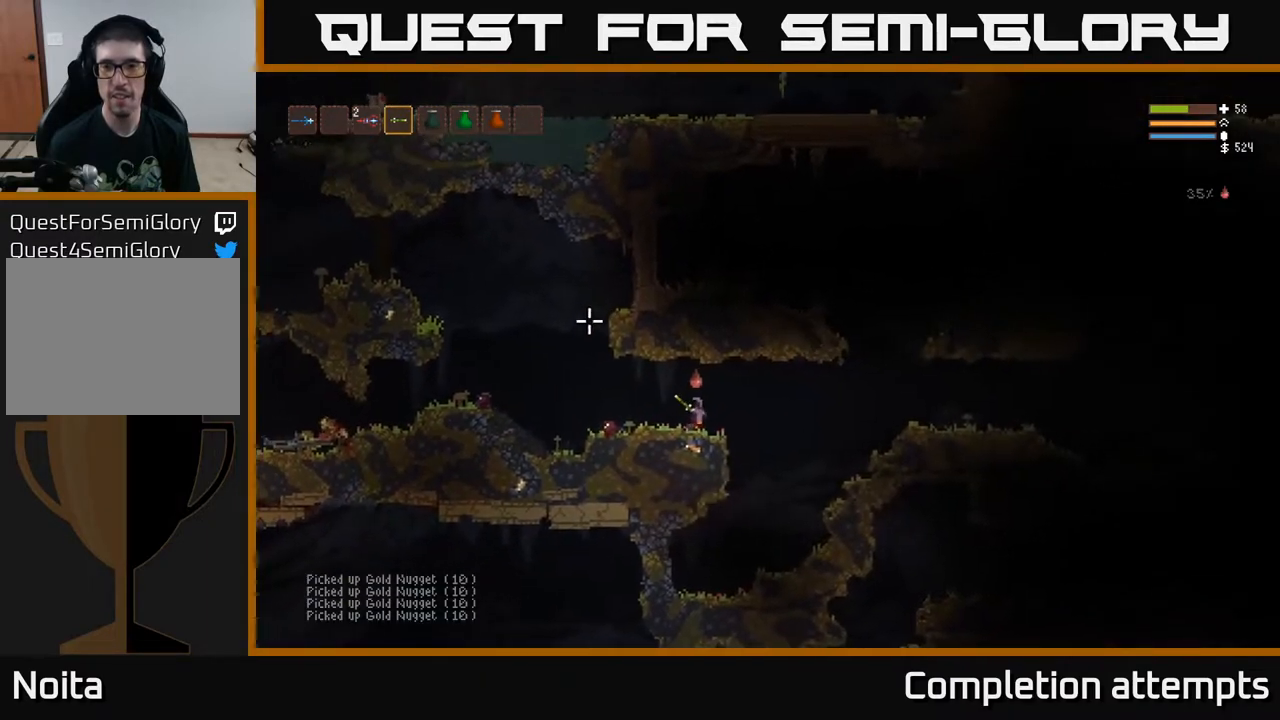
{"buttons": [], "left_stick": "left", "right_stick": "left", "events": [[100, "right_stick", "left"]]}
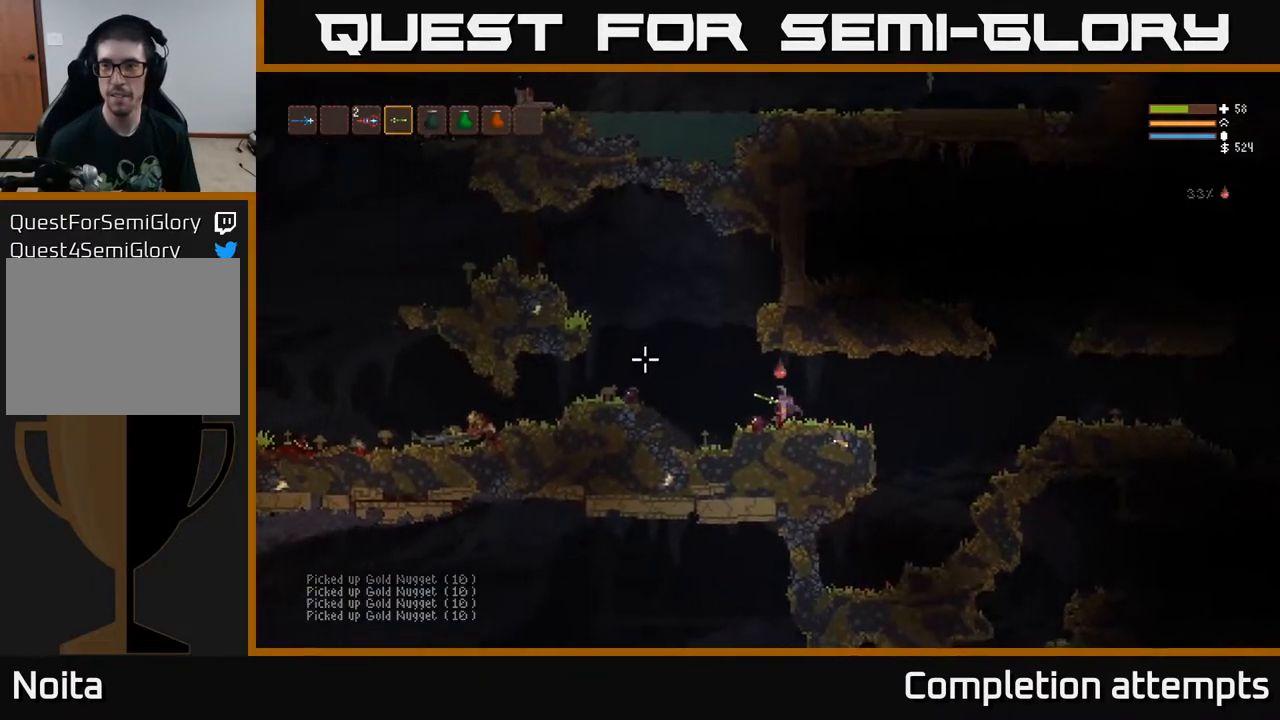
{"buttons": ["L2"], "left_stick": "left", "right_stick": "left", "events": [[50, "L2", "down"]]}
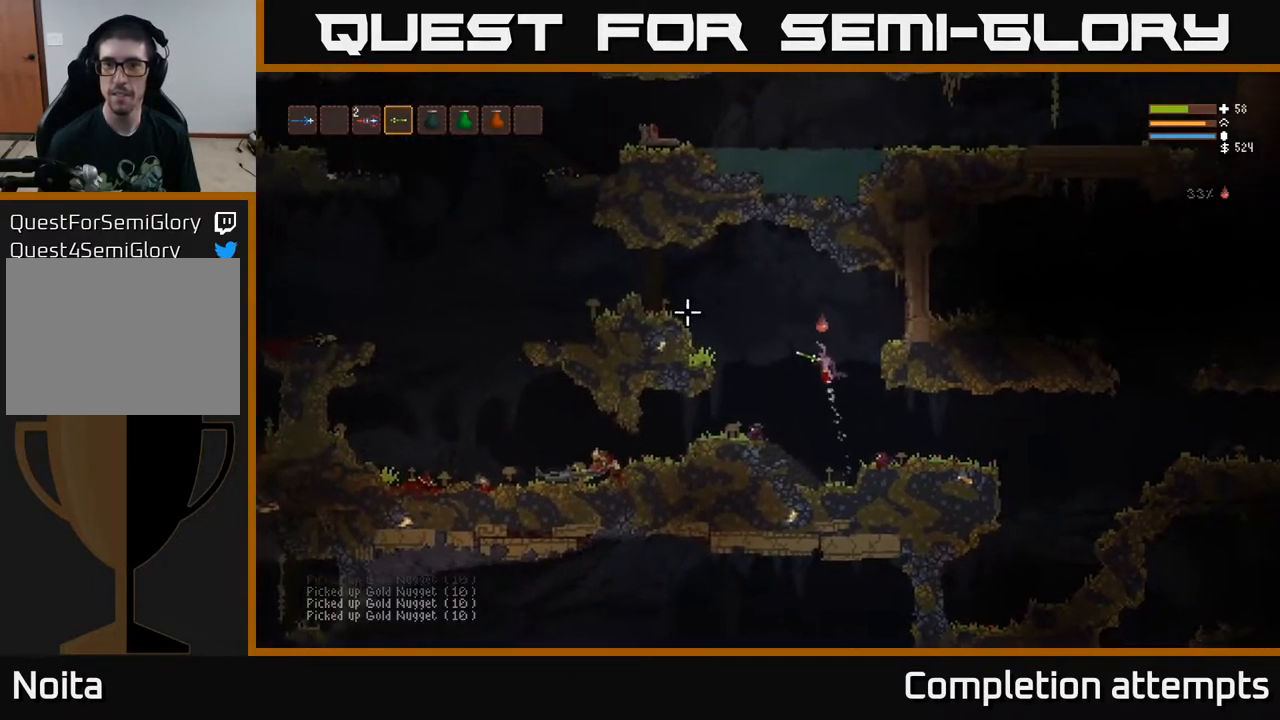
{"buttons": [], "left_stick": "left", "right_stick": "left", "events": [[367, "L2", "up"]]}